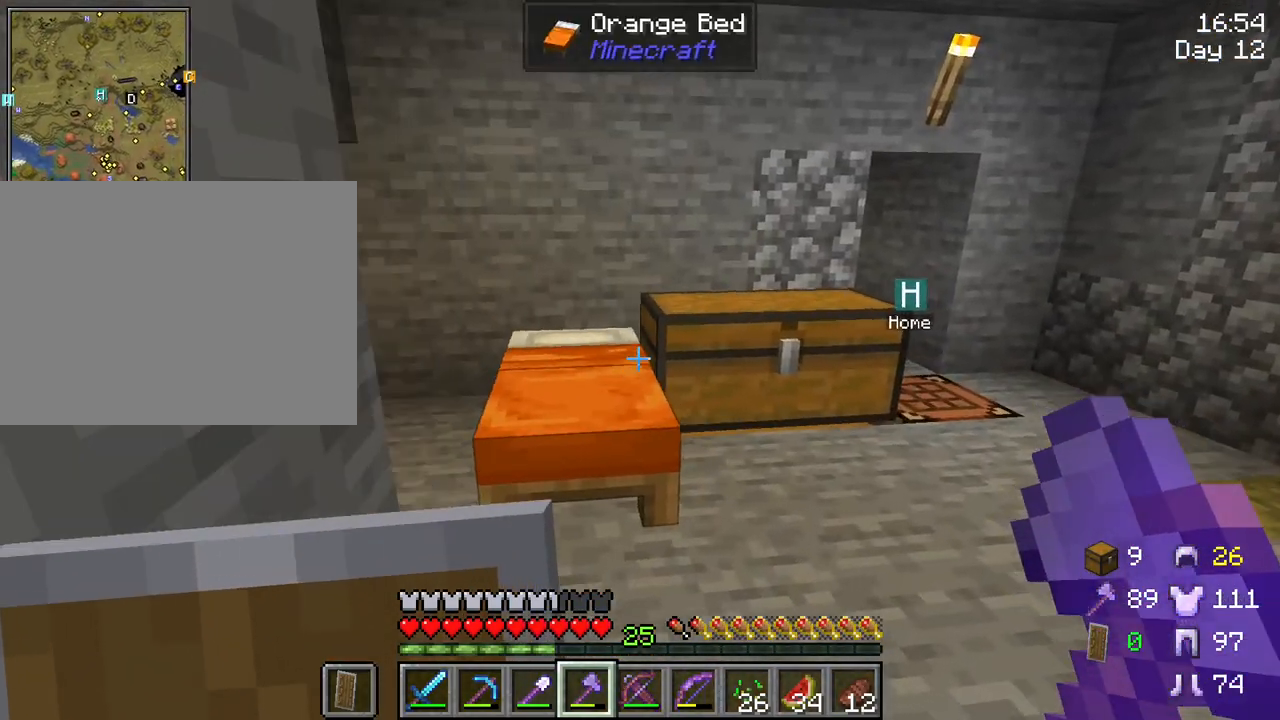
Gameplay with keyboard and mouse; each line is a JSON object with the keys and mouse buttons held at the frame after it. "events" lists presses ("down") and releases ("up") of "1", "2", "3", "4", "5", "a", "alt", "c", "caps_lock", "ctrl", "d", "e", "f", "g", "q", "r", "s", "shift", "space", "t", "tab", "v", "w", "x", "z", "mouse_left", "mouse_wheel" and "mouse_right" between this image and that frame as [ms after this image, input, new state], when the widget could be followed in between. "mouse_left", "mouse_wheel", "mouse_right" = the "left", "wheel", "right" buttons of the "mouse" list. No other keys are recorded. Fast repeated clicks can show as one long hold. "wheel" means that the mouse wheel is clicked or scrolled. "mouse_move" is the direction in which the mouse moves at that frame (one of eight, or "still"), when it could be read.
{"keys": [], "mouse": [], "mouse_move": "right", "events": [[117, "mouse_wheel", "down"], [167, "mouse_wheel", "up"], [217, "mouse_wheel", "down"], [267, "mouse_wheel", "up"], [400, "w", "up"], [500, "d", "up"]]}
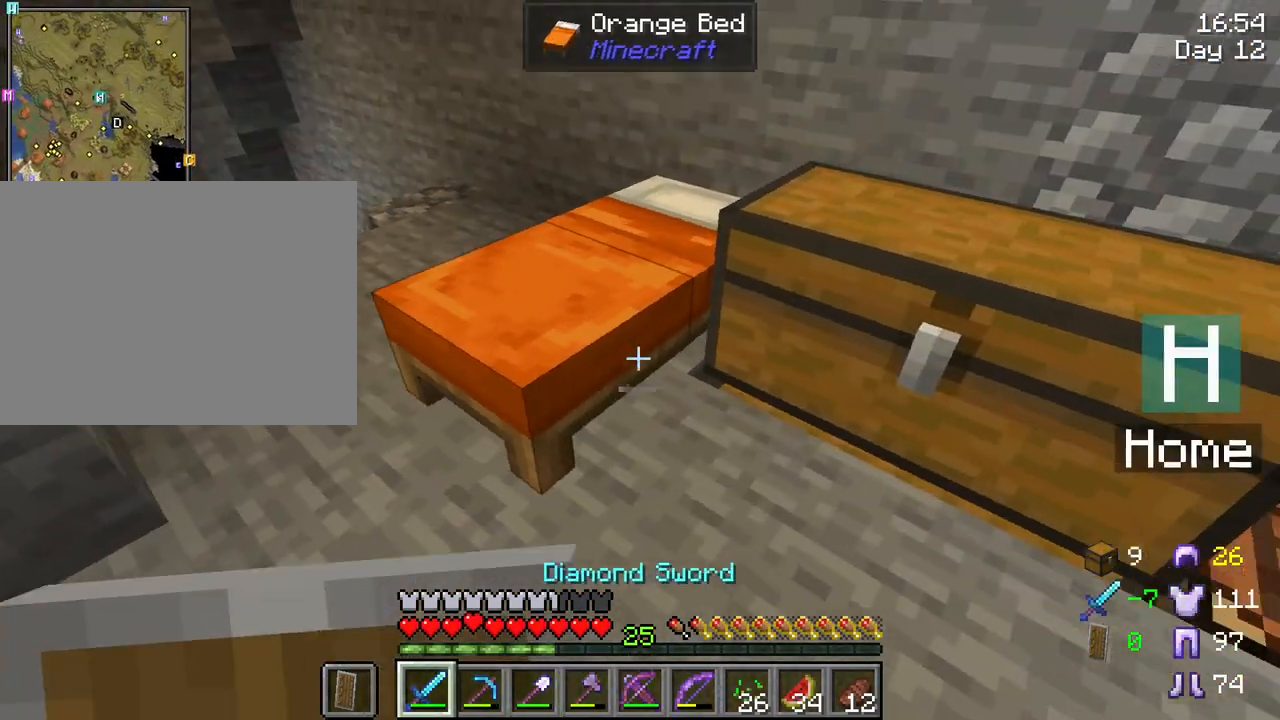
{"keys": [], "mouse": [], "mouse_move": "still", "events": []}
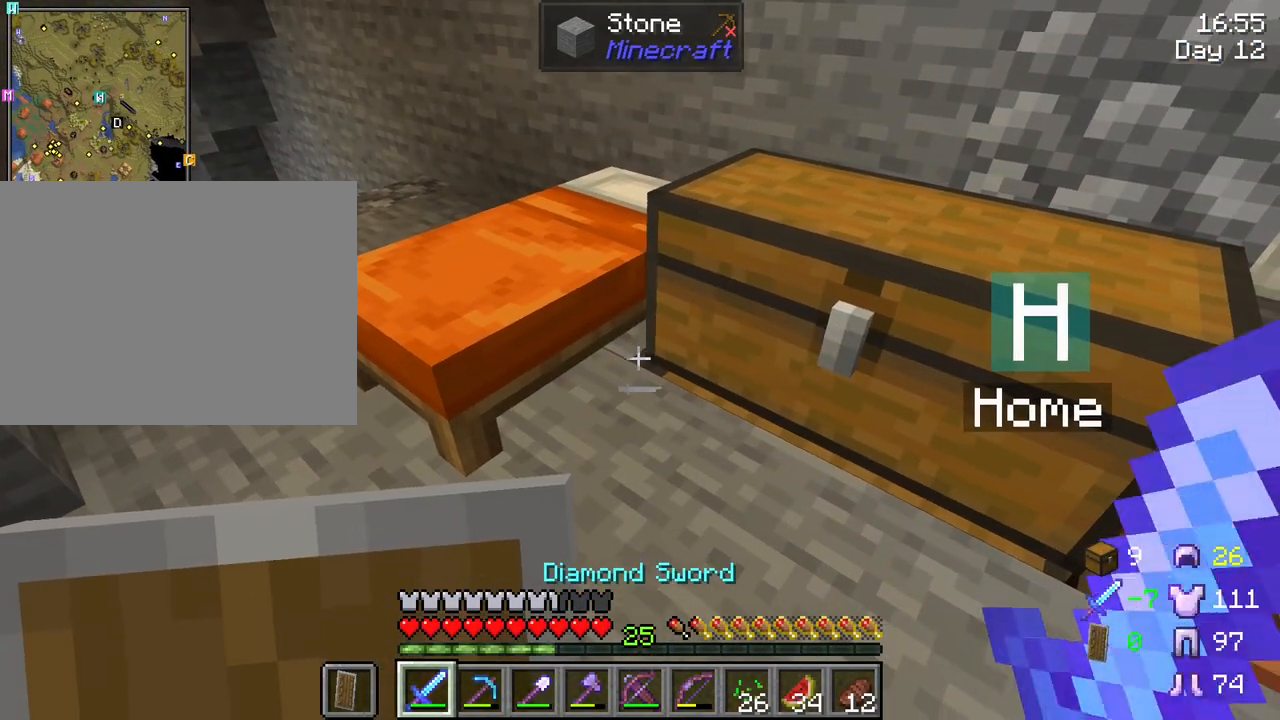
{"keys": [], "mouse": [], "mouse_move": "still", "events": [[383, "mouse_right", "down"], [483, "mouse_right", "up"]]}
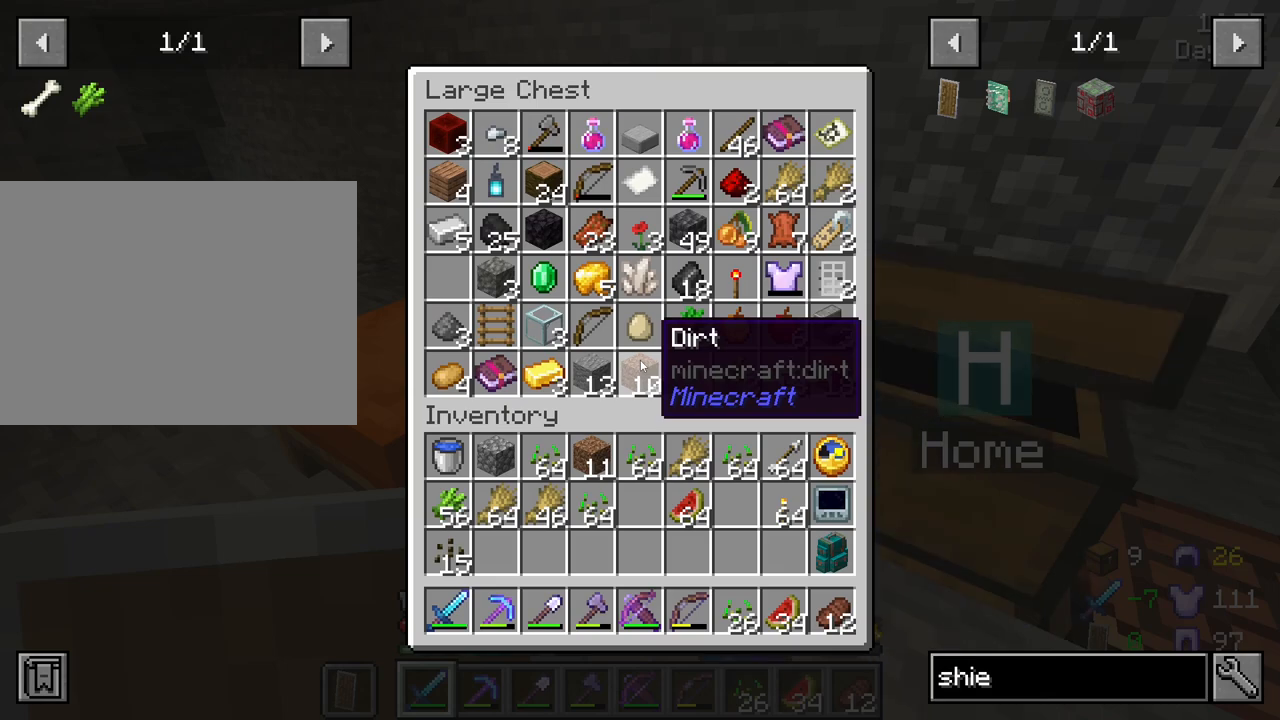
{"keys": ["shift"], "mouse": [], "mouse_move": "down", "events": [[450, "shift", "down"]]}
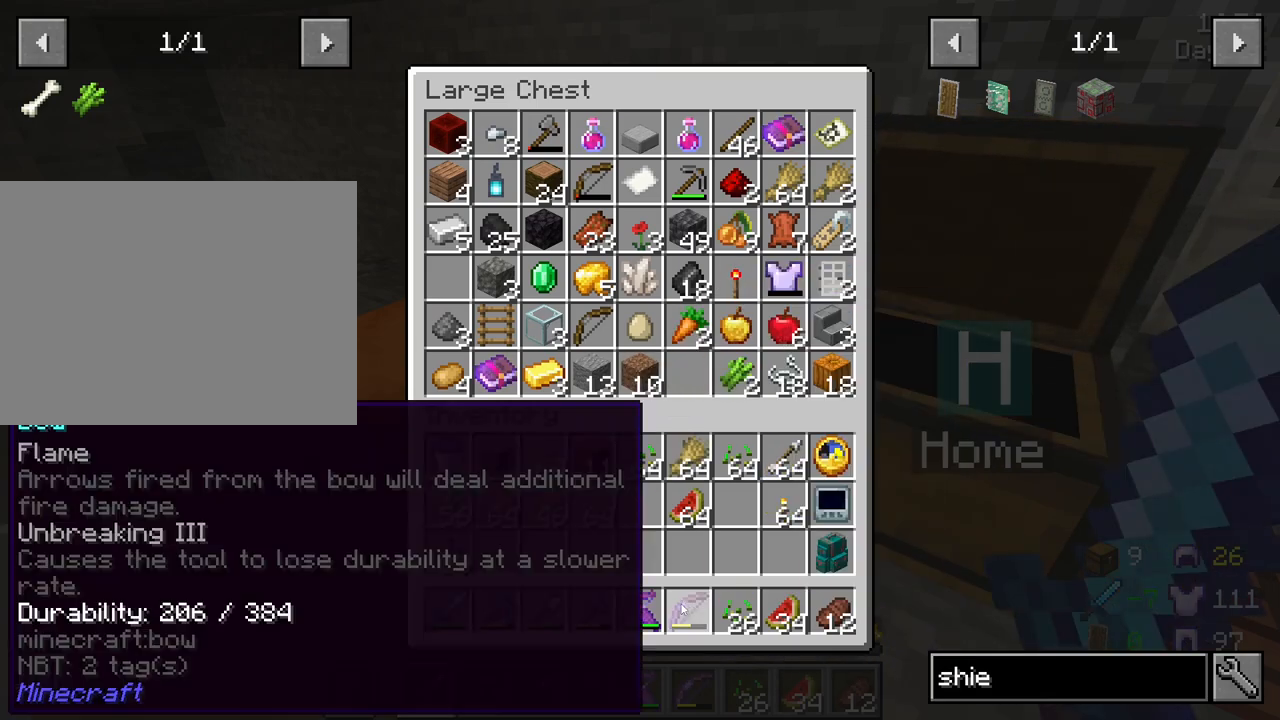
{"keys": ["shift"], "mouse": [], "mouse_move": "still", "events": [[383, "mouse_left", "down"], [467, "mouse_left", "up"]]}
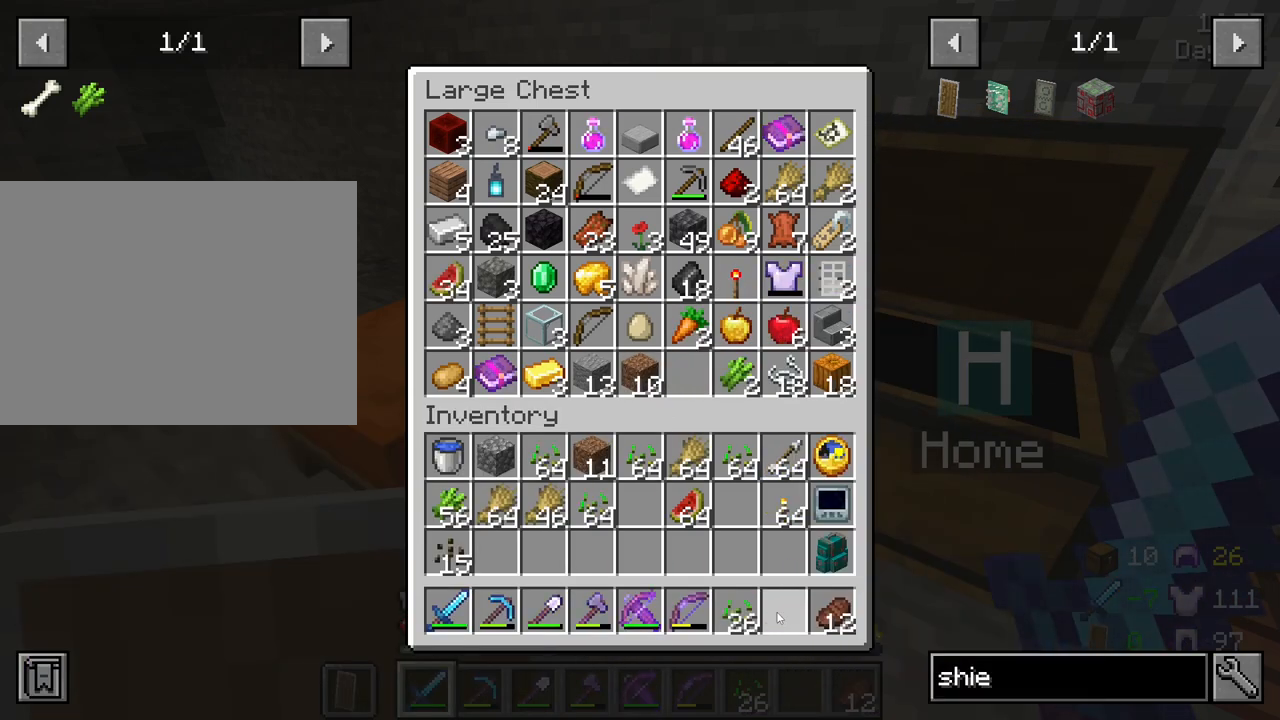
{"keys": ["shift"], "mouse": [], "mouse_move": "up-left", "events": []}
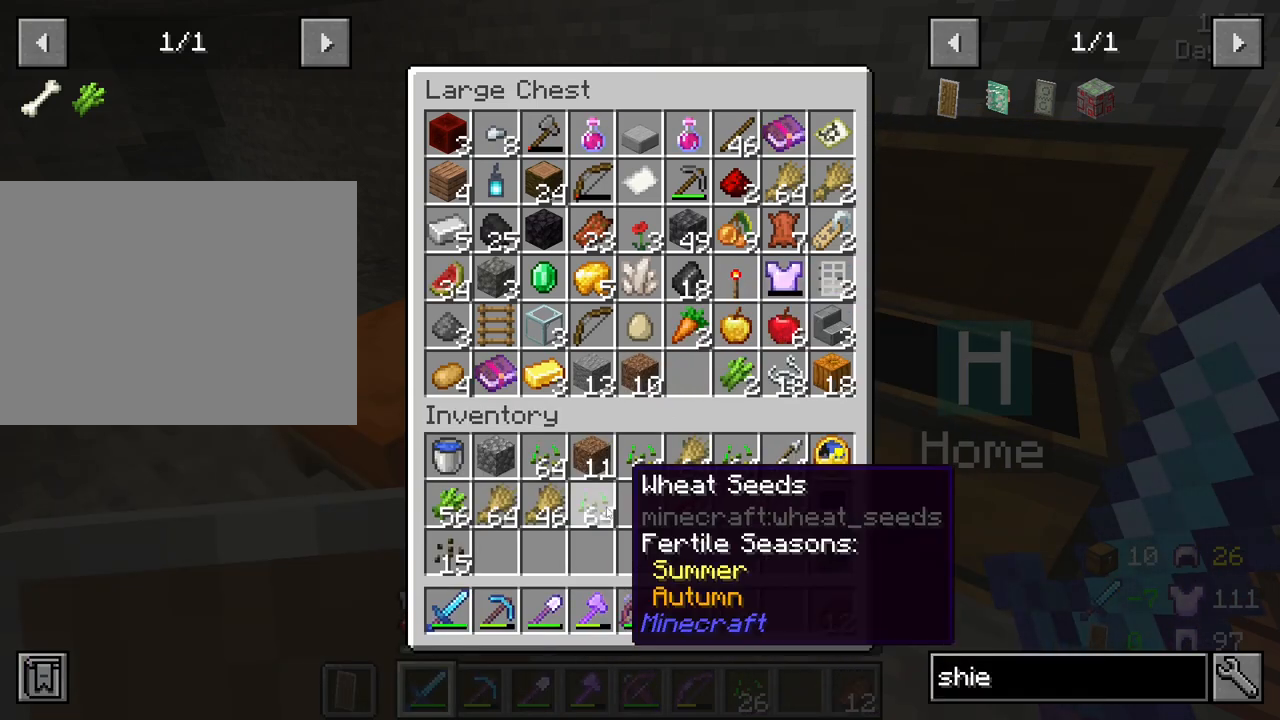
{"keys": [], "mouse": [], "mouse_move": "still", "events": [[450, "shift", "up"]]}
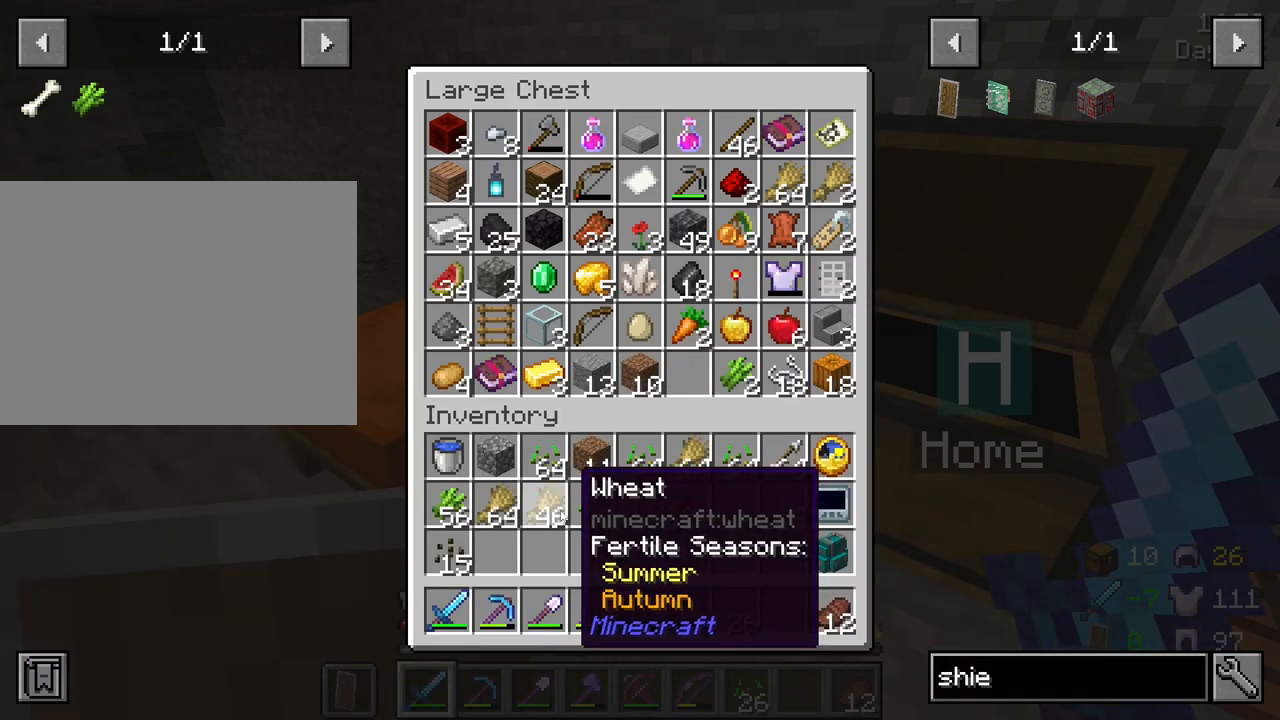
{"keys": ["shift"], "mouse": ["left"], "mouse_move": "left", "events": [[100, "mouse_left", "down"], [133, "mouse_left", "up"], [333, "shift", "down"], [467, "mouse_left", "down"]]}
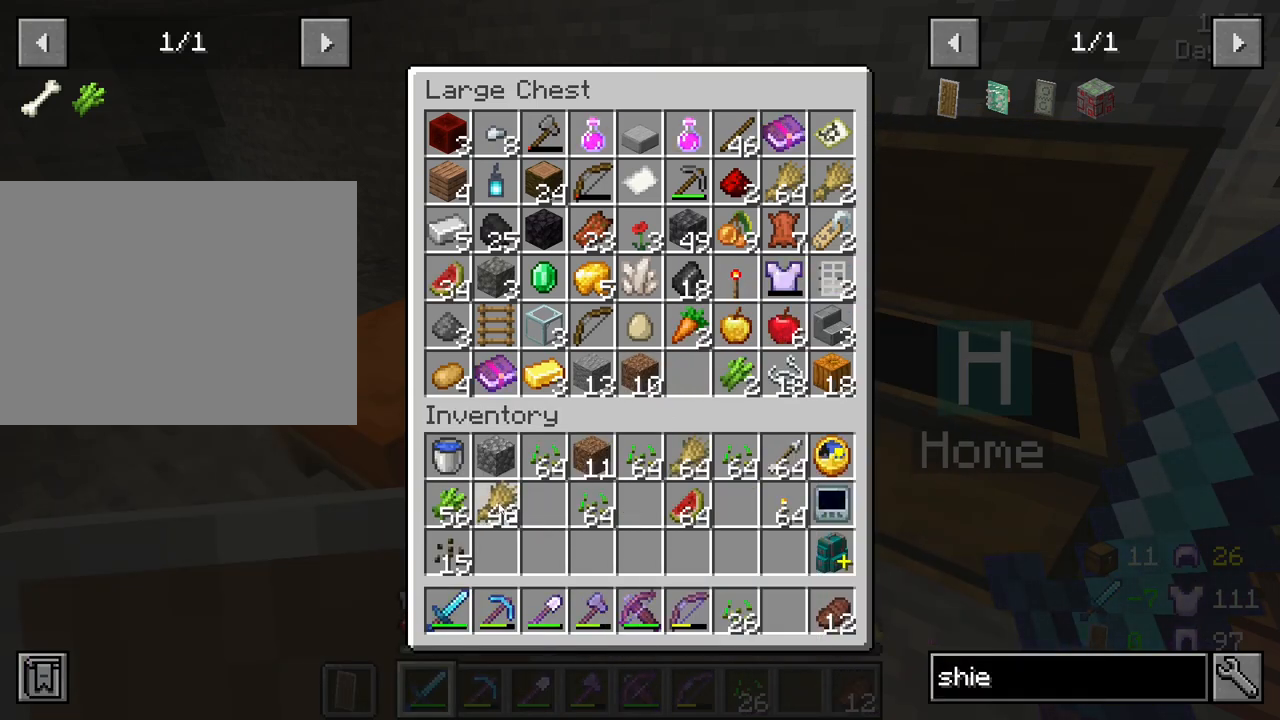
{"keys": ["shift"], "mouse": [], "mouse_move": "still", "events": [[67, "mouse_left", "up"], [117, "mouse_left", "down"], [200, "mouse_left", "up"]]}
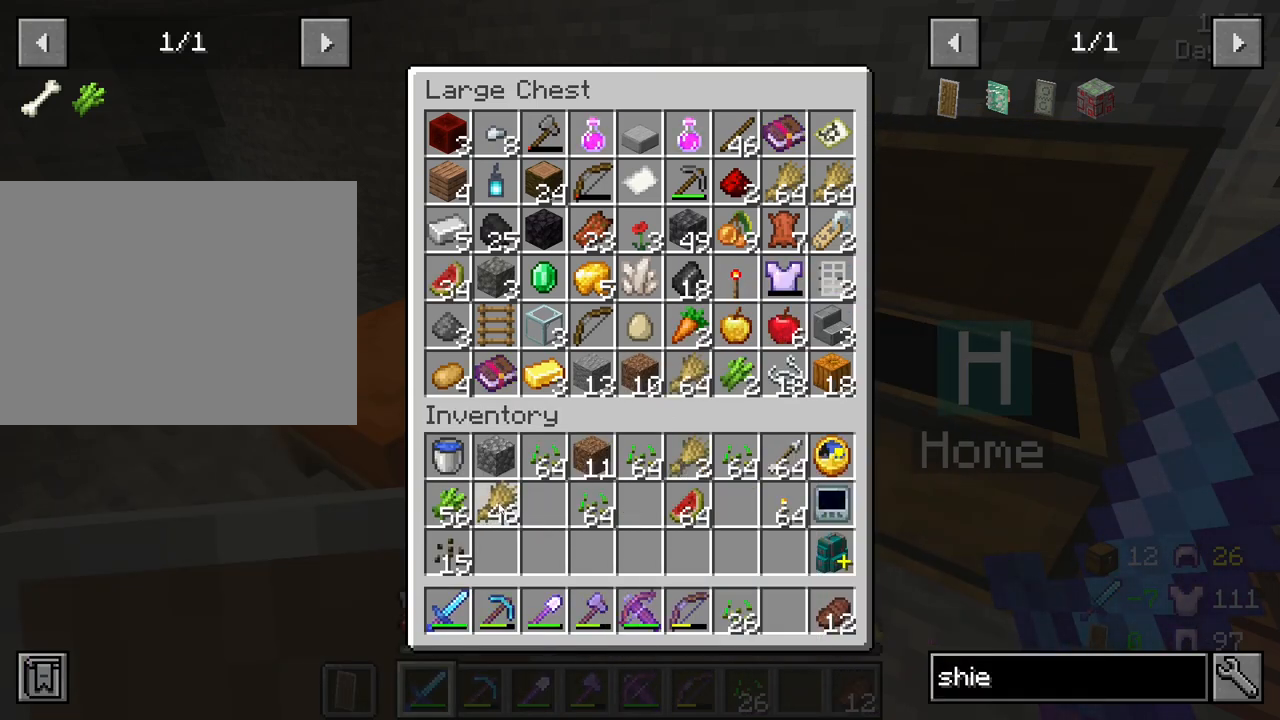
{"keys": [], "mouse": [], "mouse_move": "up-right", "events": [[33, "shift", "up"]]}
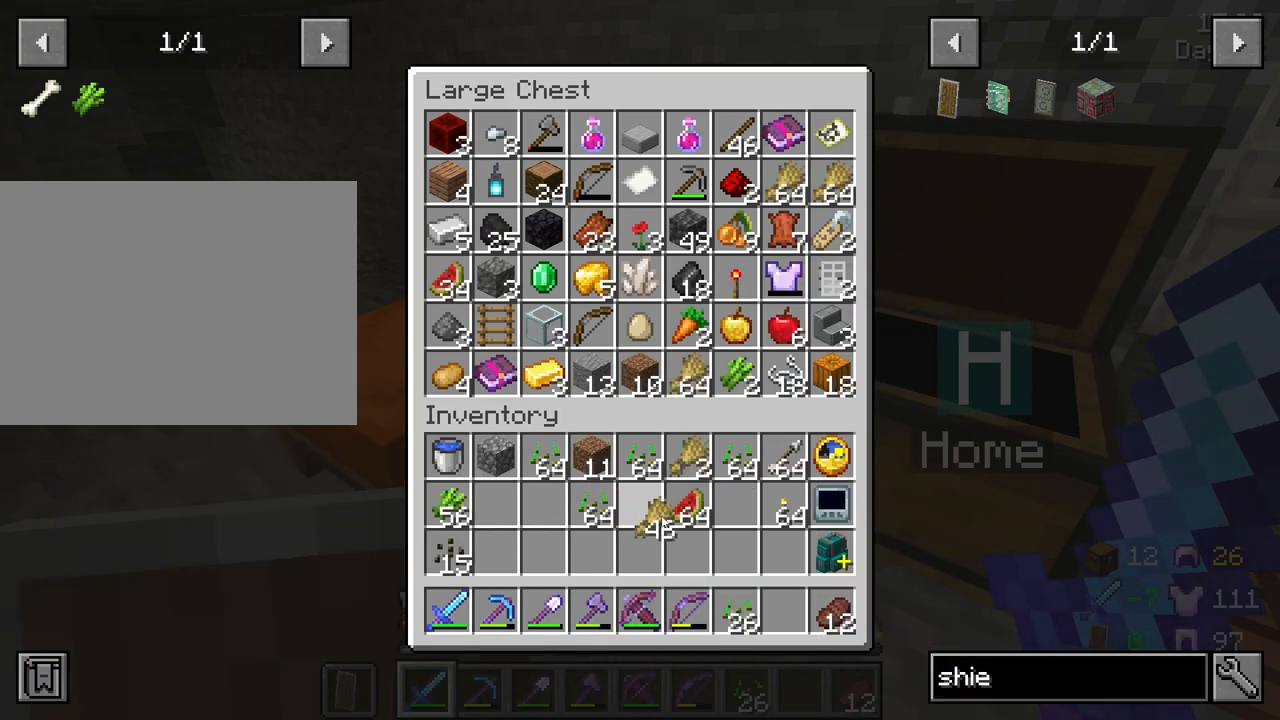
{"keys": [], "mouse": [], "mouse_move": "still", "events": [[383, "mouse_left", "down"], [467, "mouse_left", "up"]]}
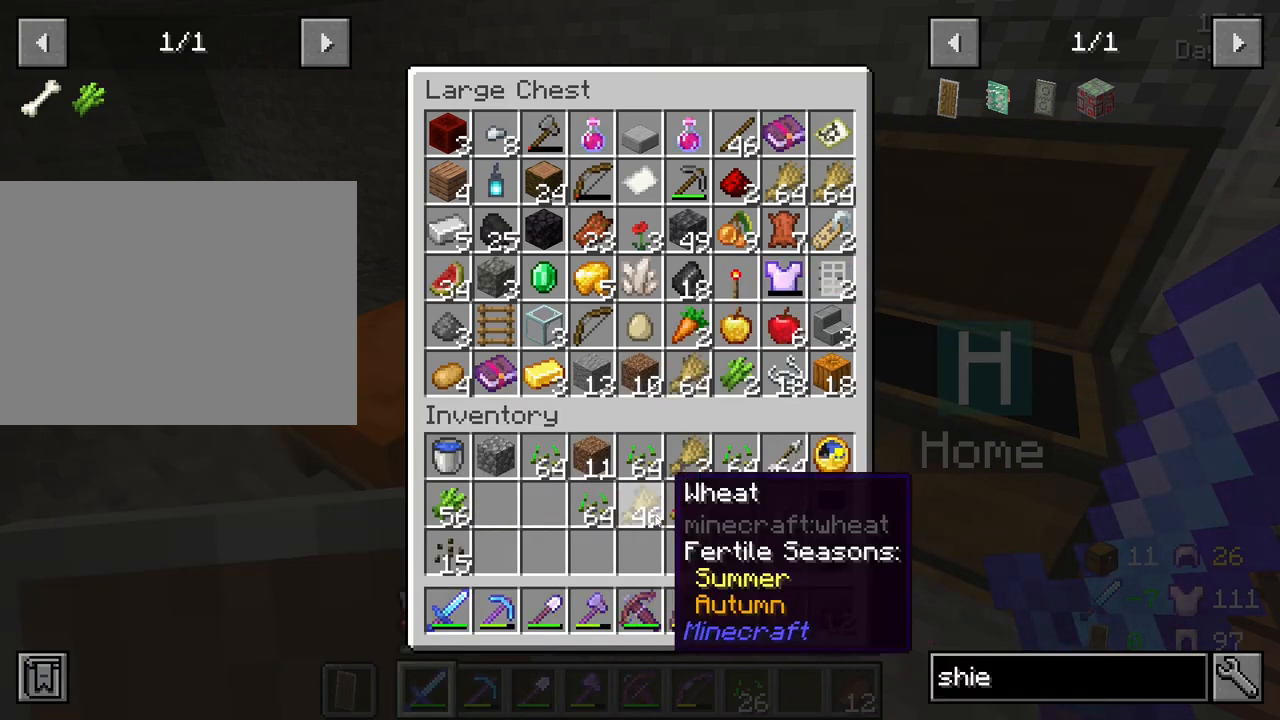
{"keys": ["w"], "mouse": [], "mouse_move": "still", "events": [[17, "e", "down"], [117, "e", "up"], [167, "d", "down"], [250, "w", "down"], [433, "d", "up"]]}
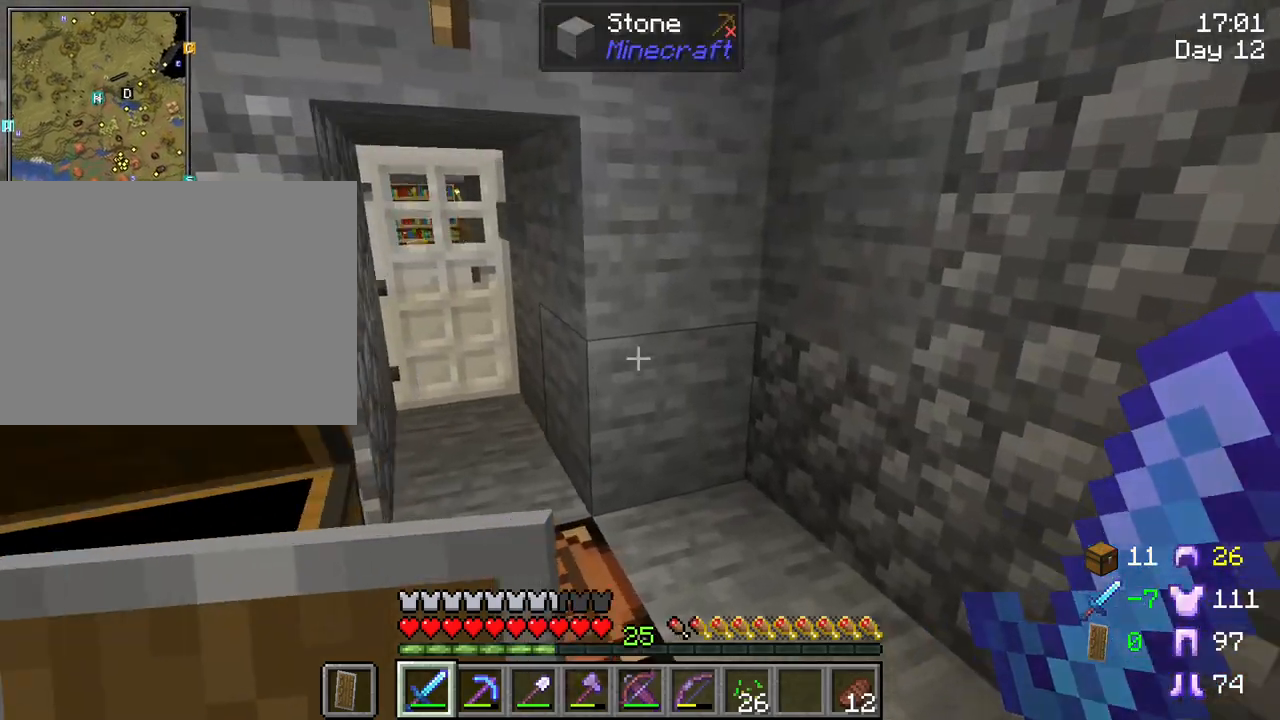
{"keys": ["w"], "mouse": [], "mouse_move": "still", "events": []}
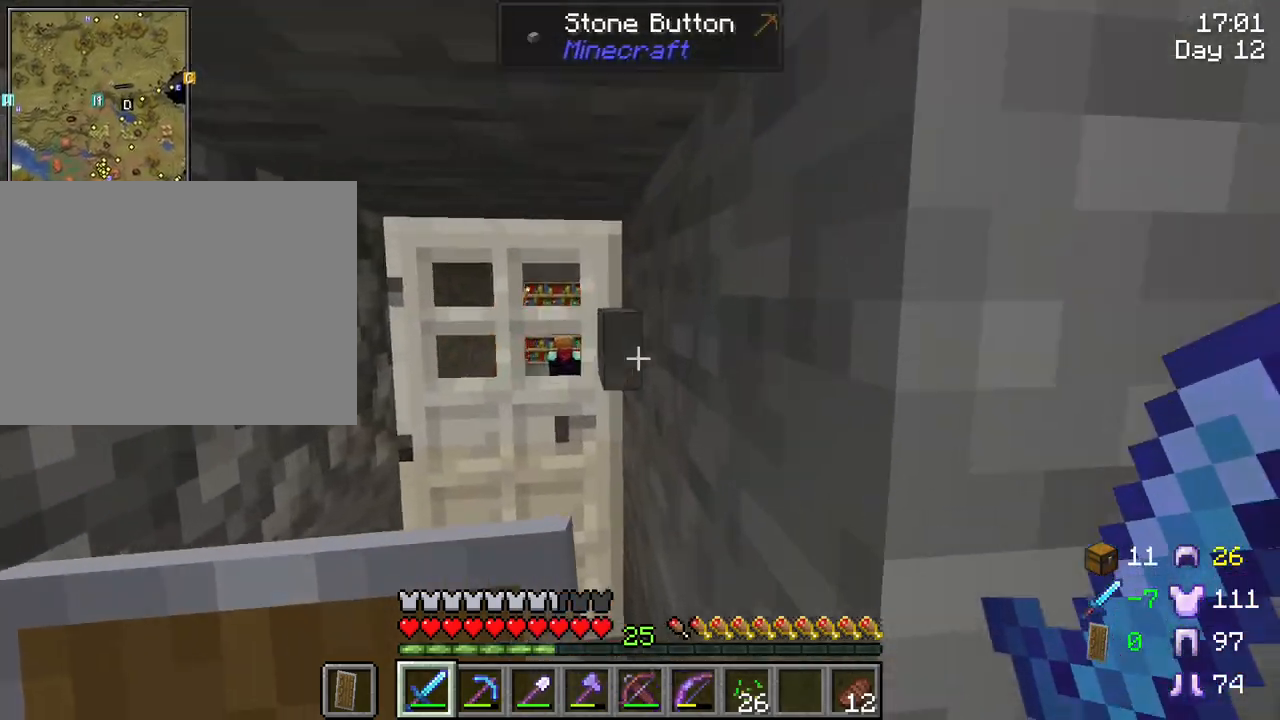
{"keys": ["a", "w"], "mouse": [], "mouse_move": "still", "events": [[133, "mouse_right", "down"], [233, "mouse_right", "up"], [333, "a", "down"]]}
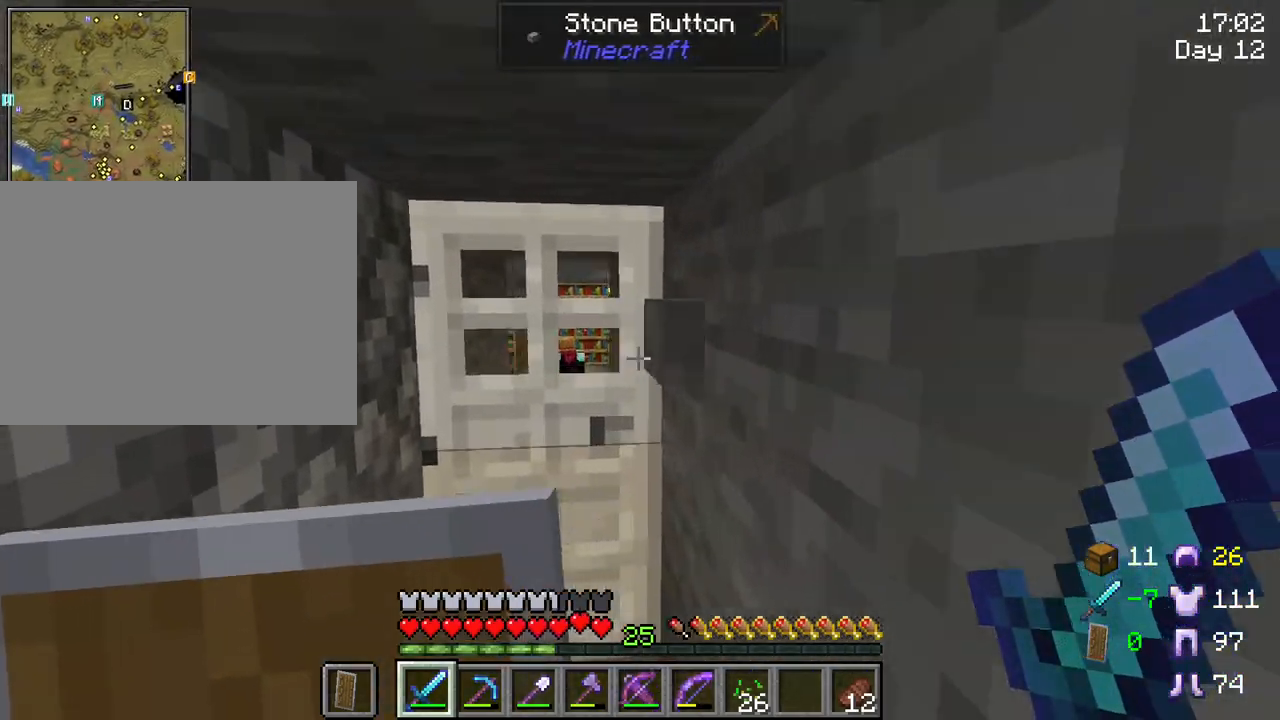
{"keys": ["w"], "mouse": [], "mouse_move": "still", "events": [[17, "a", "up"], [250, "mouse_right", "down"], [350, "mouse_right", "up"]]}
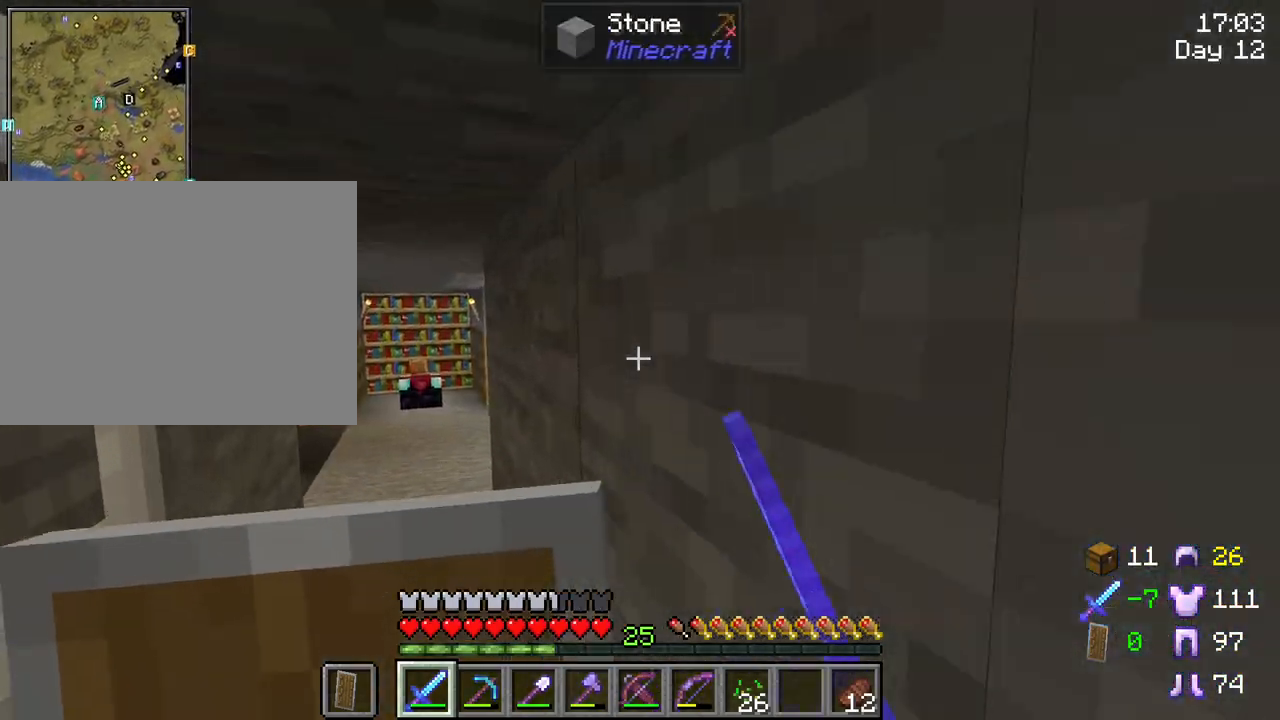
{"keys": ["w"], "mouse": [], "mouse_move": "left", "events": []}
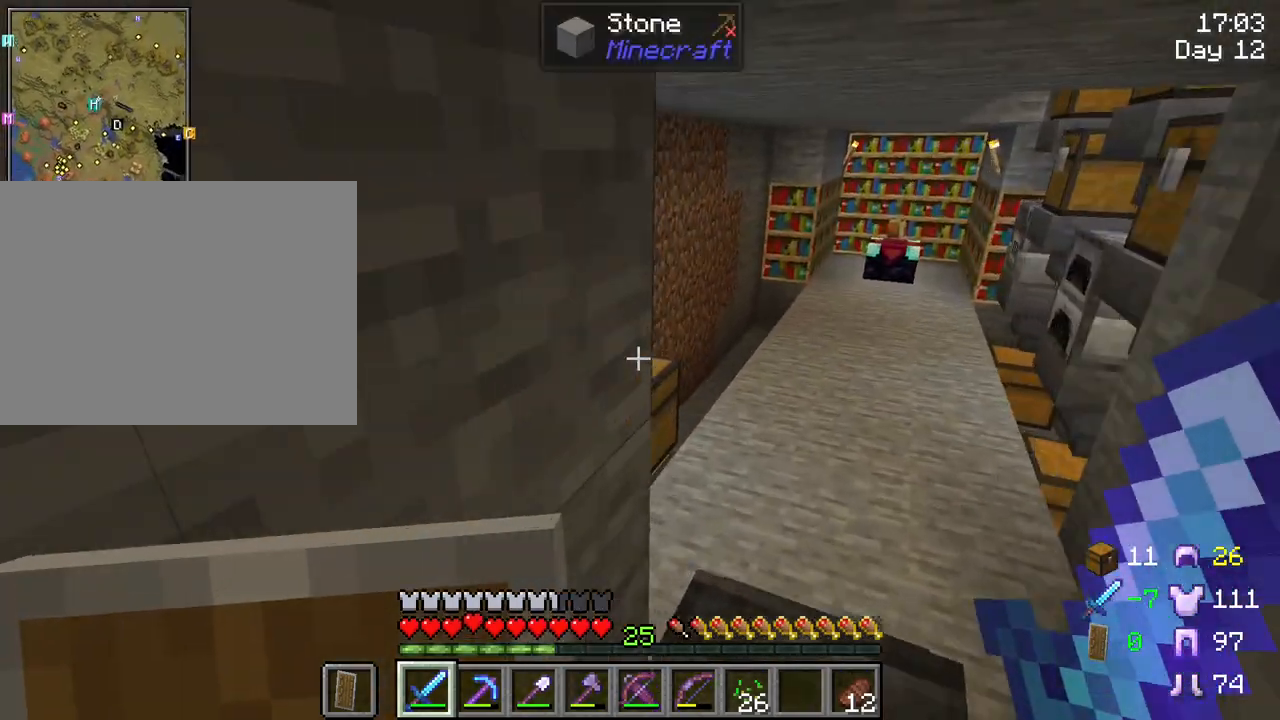
{"keys": ["d", "w"], "mouse": [], "mouse_move": "down-left", "events": [[283, "d", "down"]]}
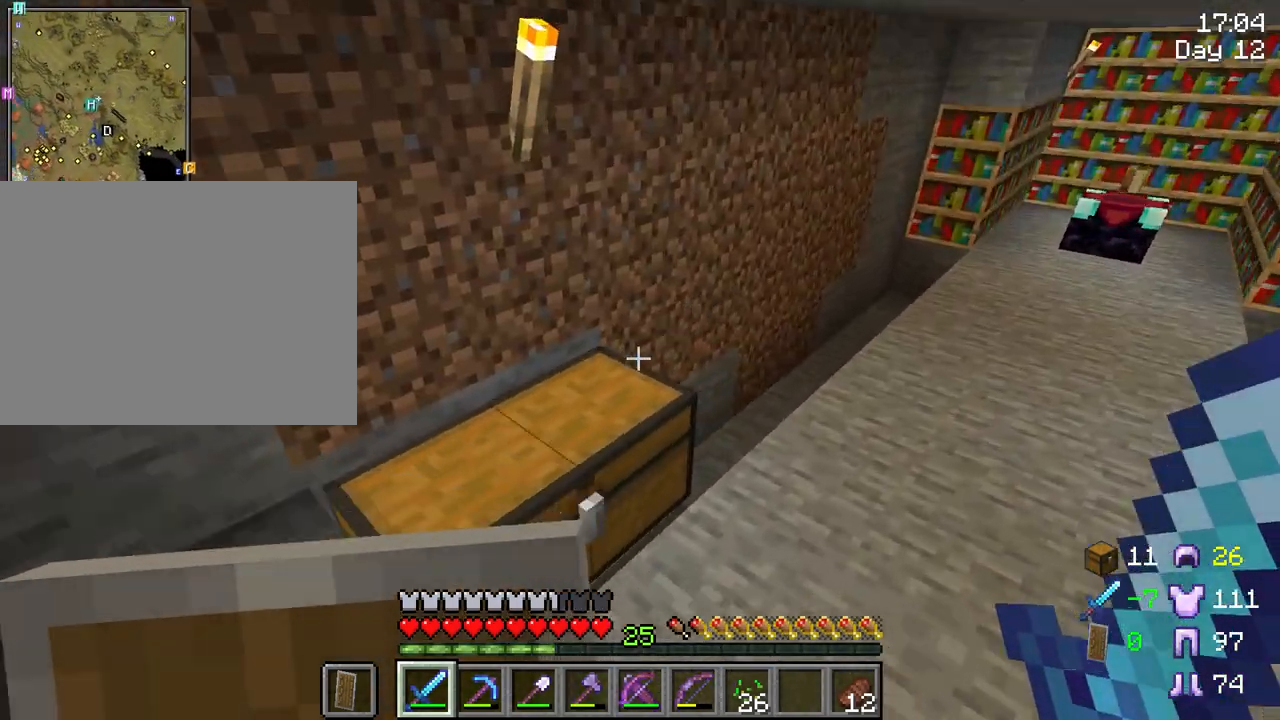
{"keys": ["shift"], "mouse": [], "mouse_move": "down-right", "events": [[117, "d", "up"], [117, "mouse_right", "down"], [117, "w", "up"], [200, "mouse_right", "up"], [483, "shift", "down"]]}
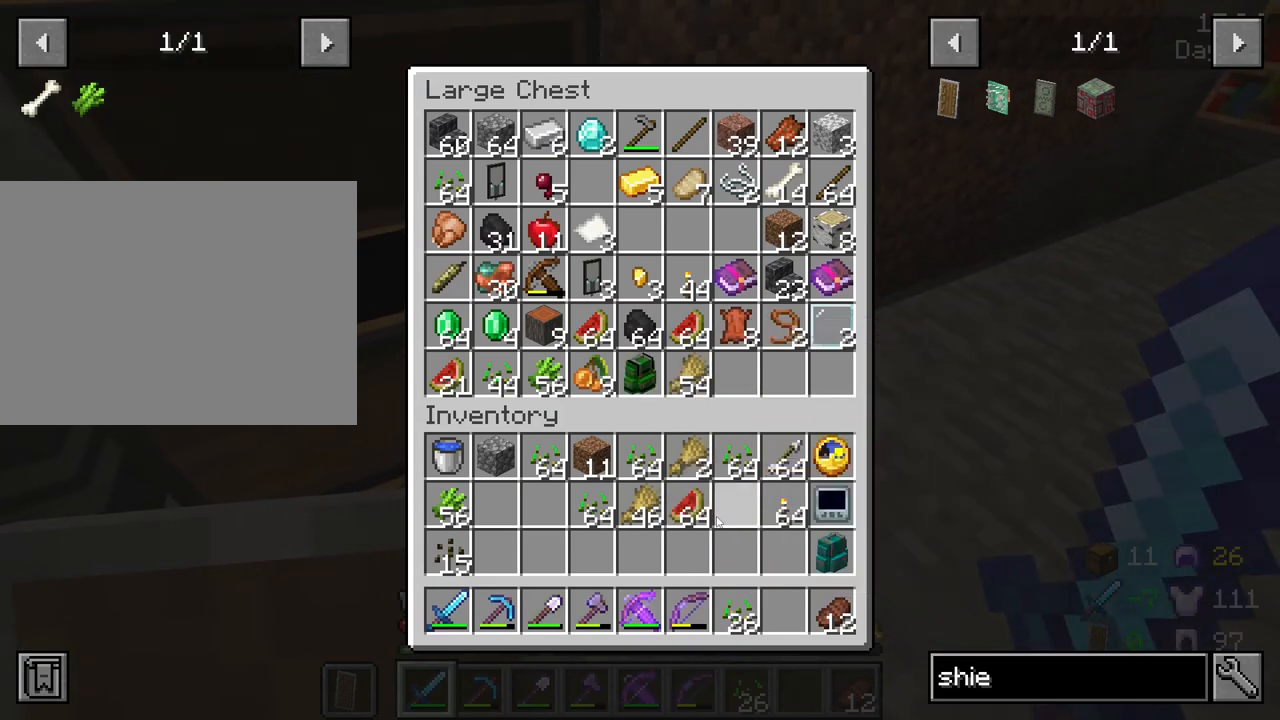
{"keys": ["shift"], "mouse": [], "mouse_move": "up-left", "events": []}
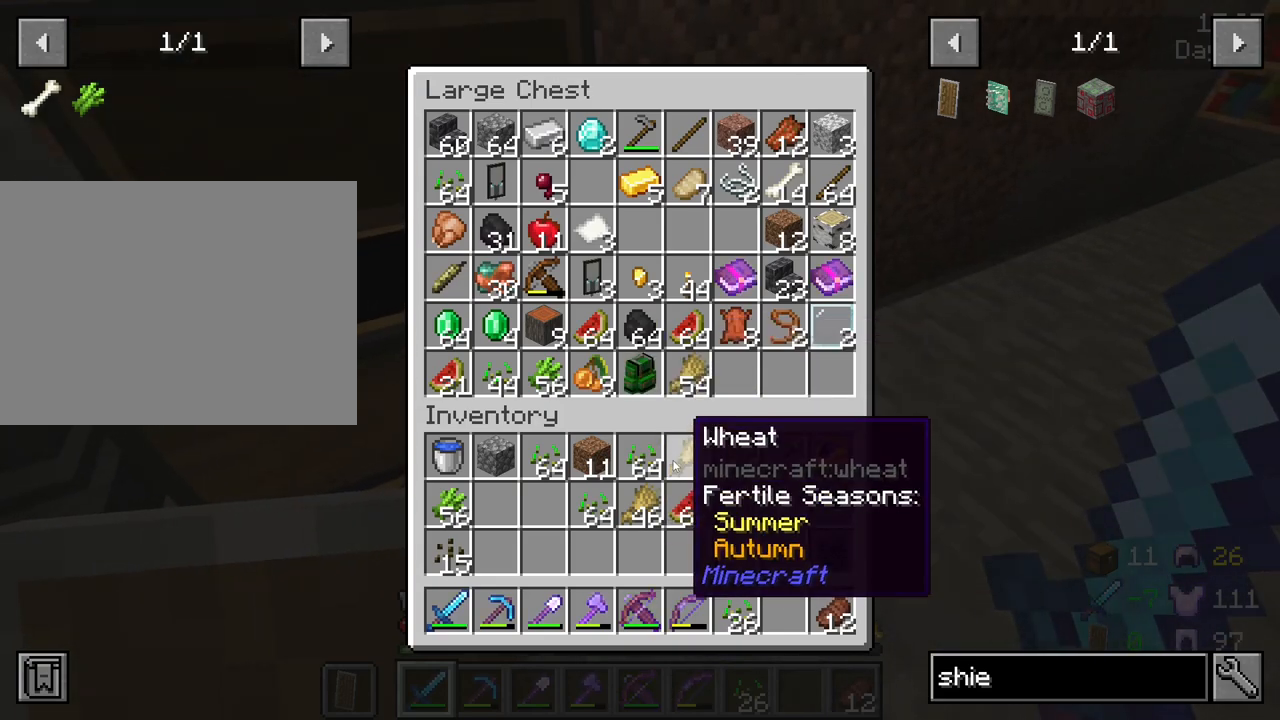
{"keys": ["shift"], "mouse": [], "mouse_move": "down-left", "events": [[50, "mouse_left", "down"], [133, "mouse_left", "up"]]}
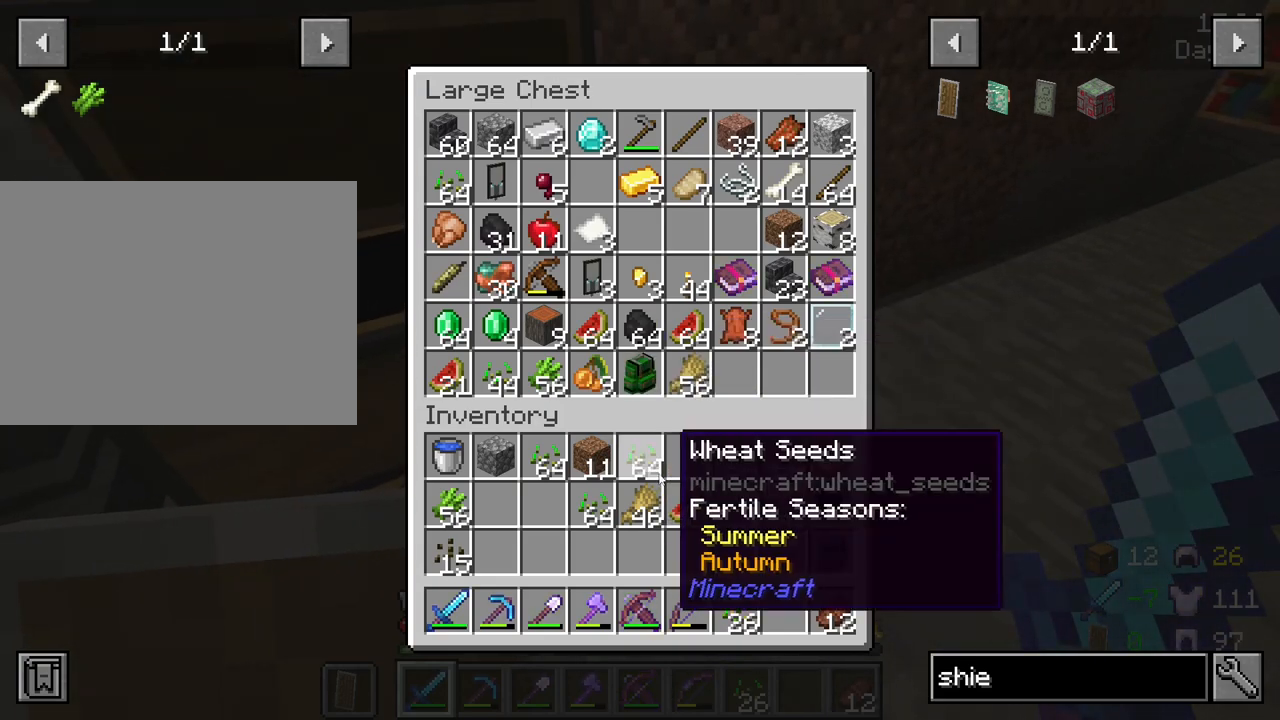
{"keys": ["shift"], "mouse": [], "mouse_move": "down-left", "events": []}
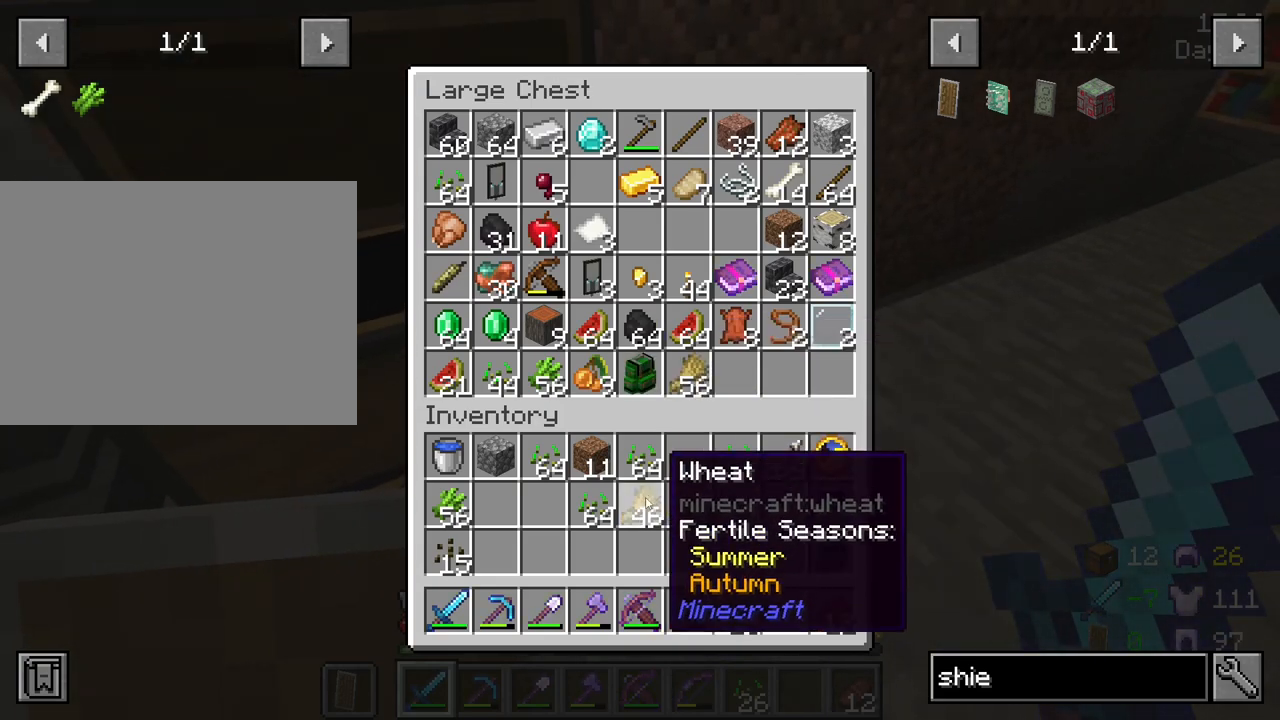
{"keys": ["shift"], "mouse": [], "mouse_move": "still", "events": [[83, "mouse_left", "down"], [167, "mouse_left", "up"]]}
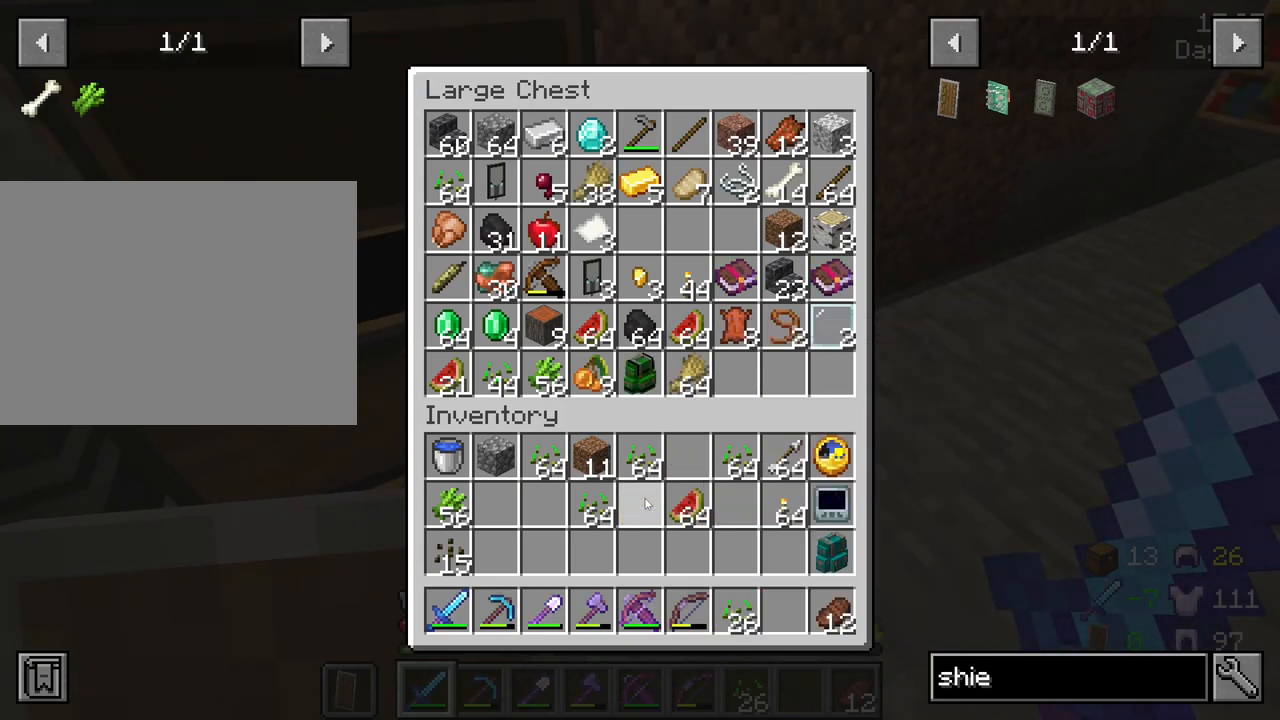
{"keys": ["shift"], "mouse": [], "mouse_move": "still", "events": []}
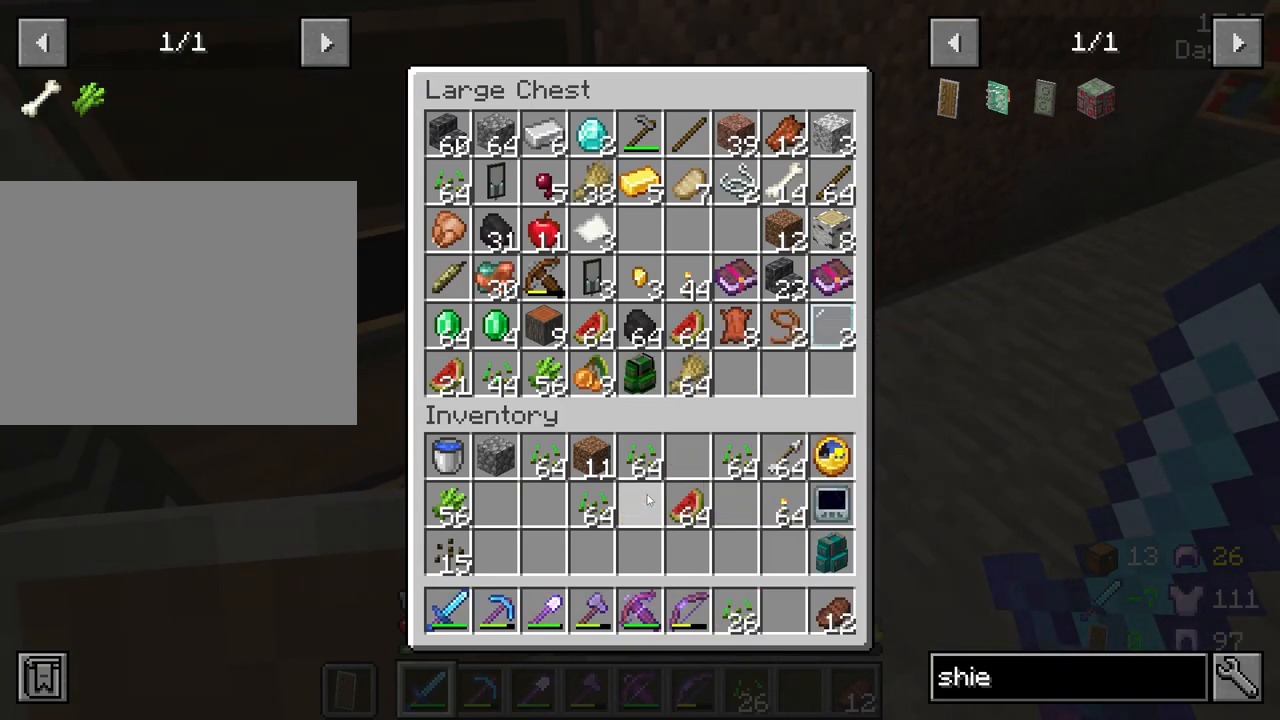
{"keys": ["shift"], "mouse": [], "mouse_move": "up-left", "events": []}
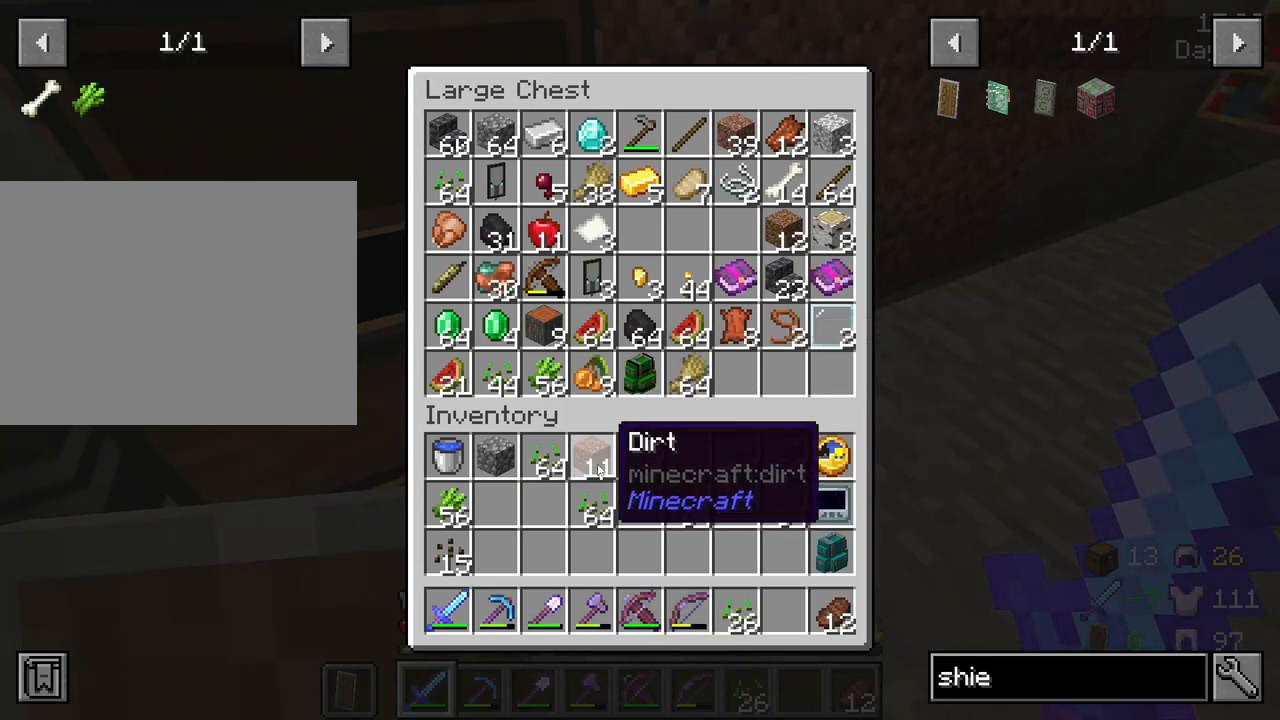
{"keys": ["shift"], "mouse": [], "mouse_move": "still", "events": [[83, "mouse_left", "down"], [117, "mouse_left", "up"], [367, "mouse_left", "down"], [450, "mouse_left", "up"]]}
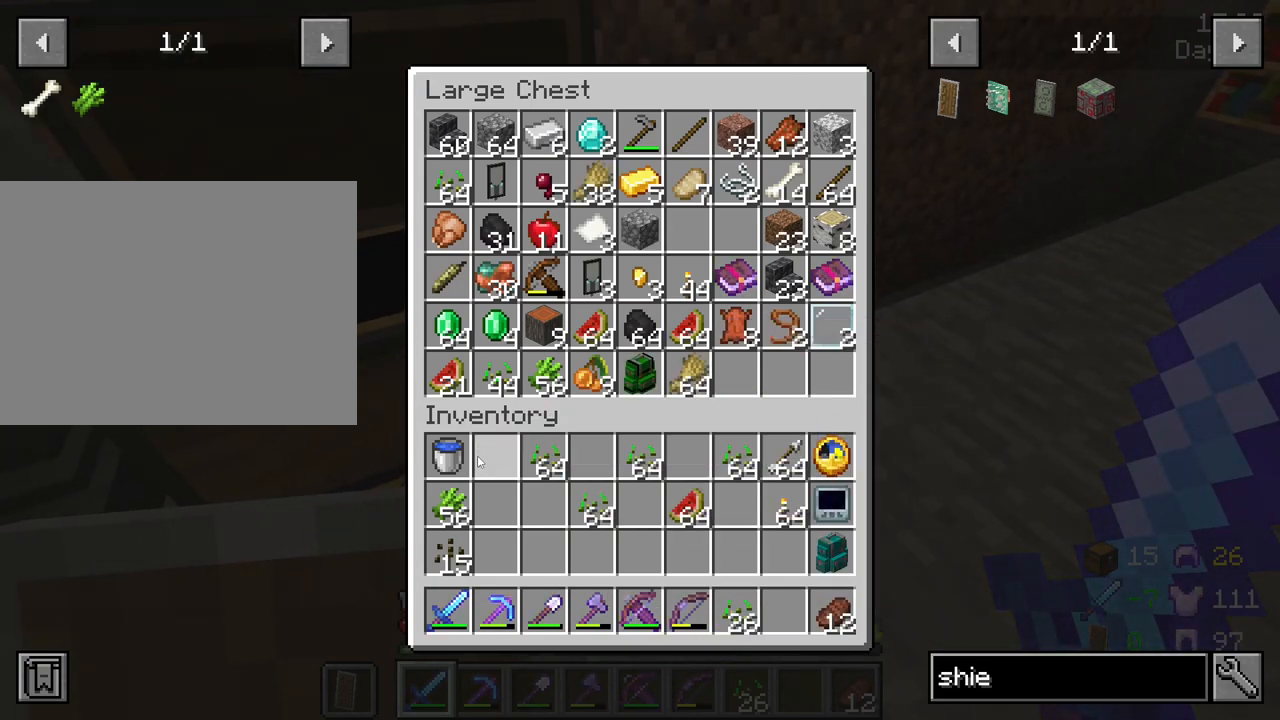
{"keys": ["shift"], "mouse": [], "mouse_move": "still", "events": []}
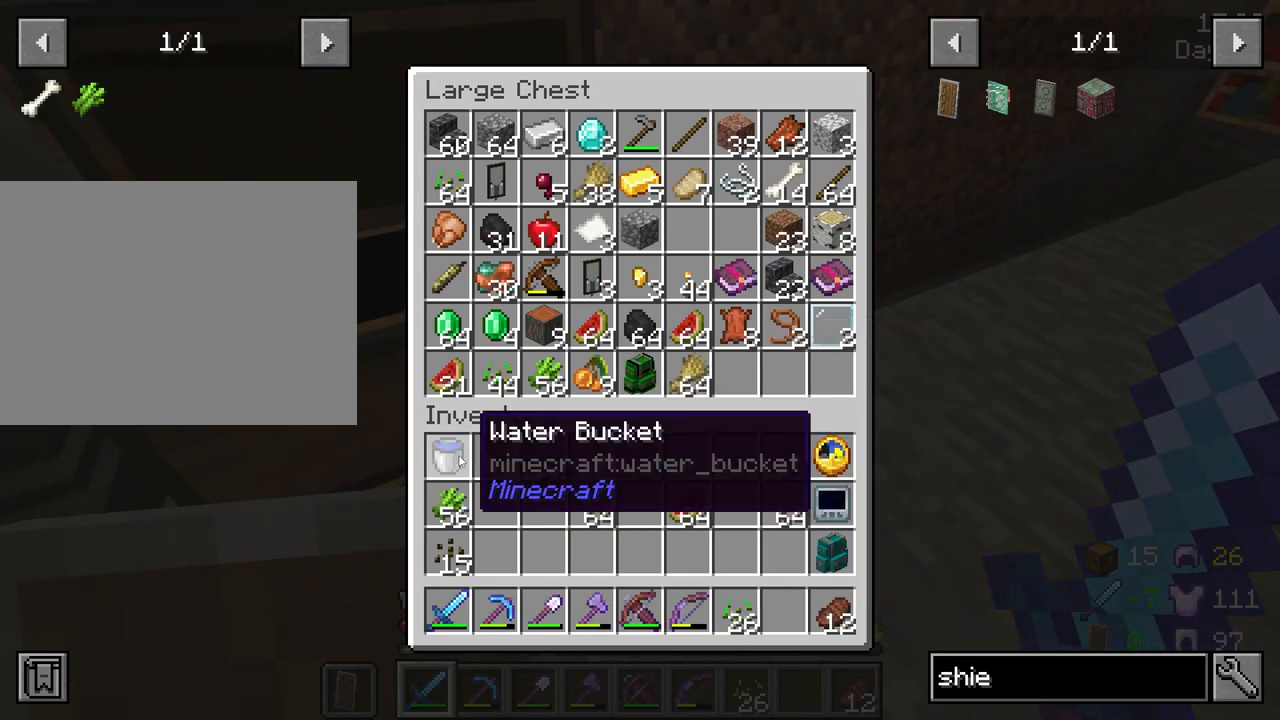
{"keys": ["shift"], "mouse": [], "mouse_move": "still", "events": []}
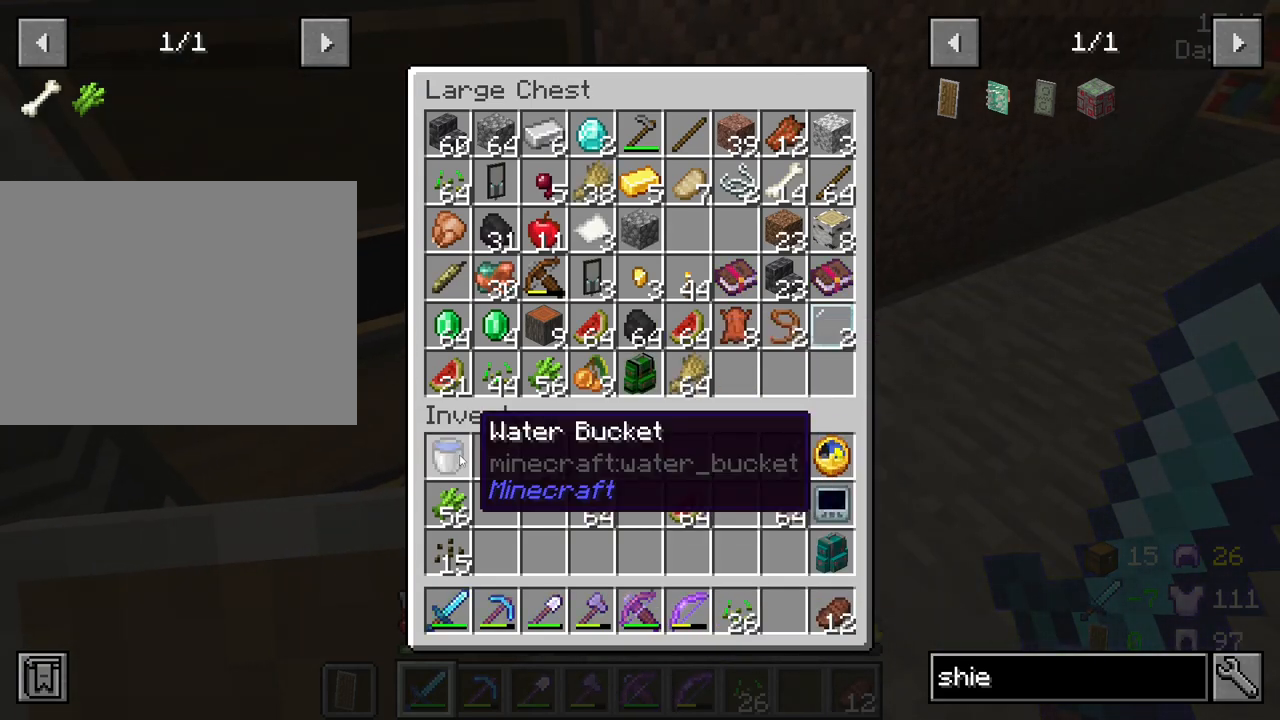
{"keys": [], "mouse": [], "mouse_move": "still", "events": [[217, "shift", "up"]]}
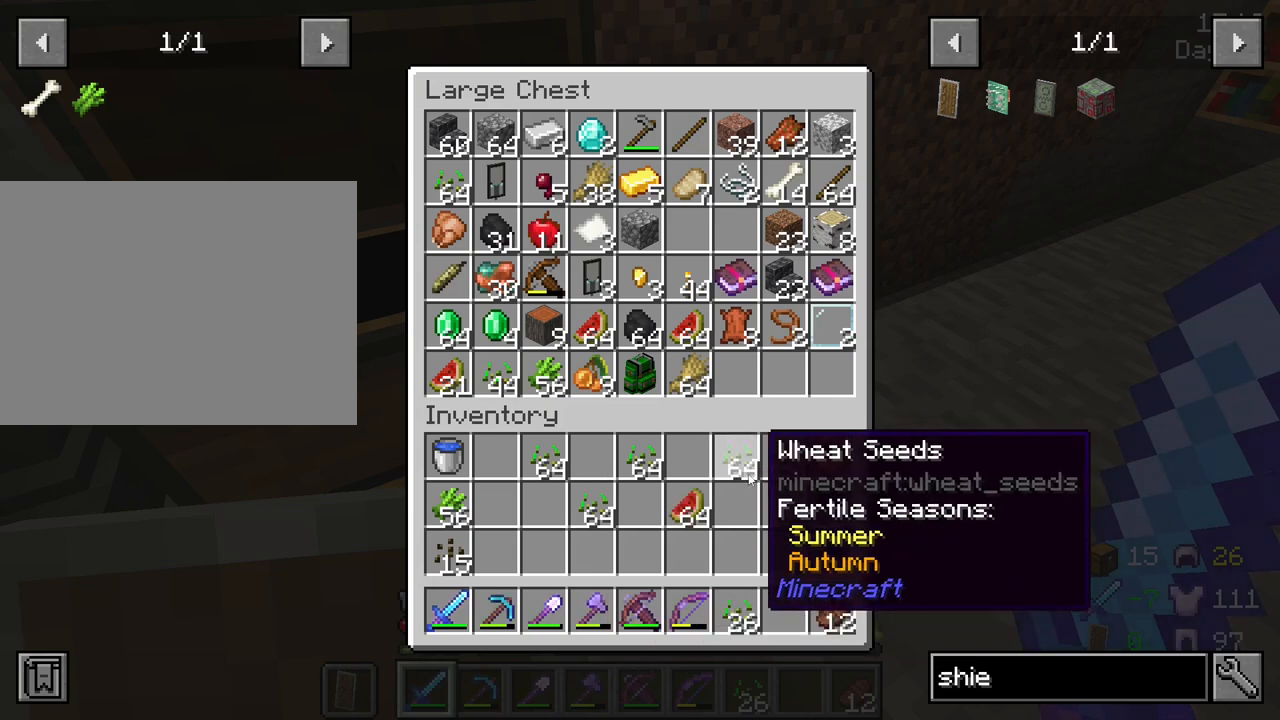
{"keys": [], "mouse": [], "mouse_move": "down-left", "events": []}
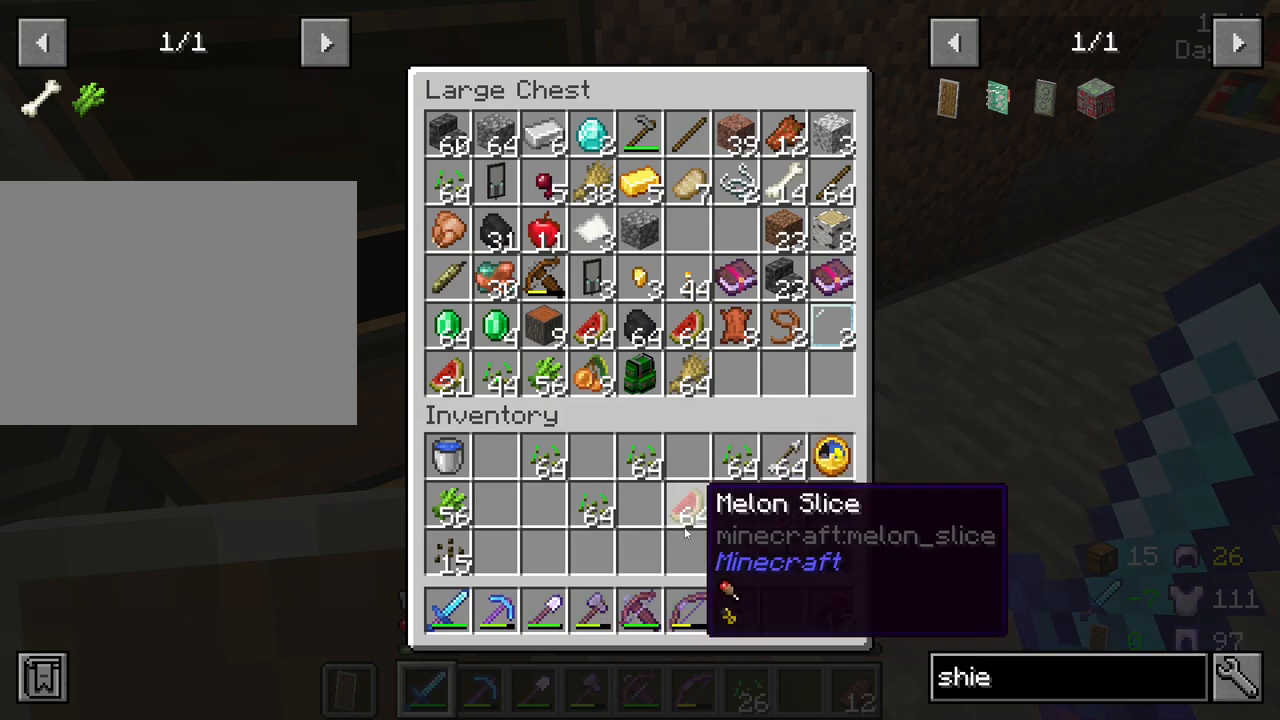
{"keys": [], "mouse": [], "mouse_move": "still", "events": []}